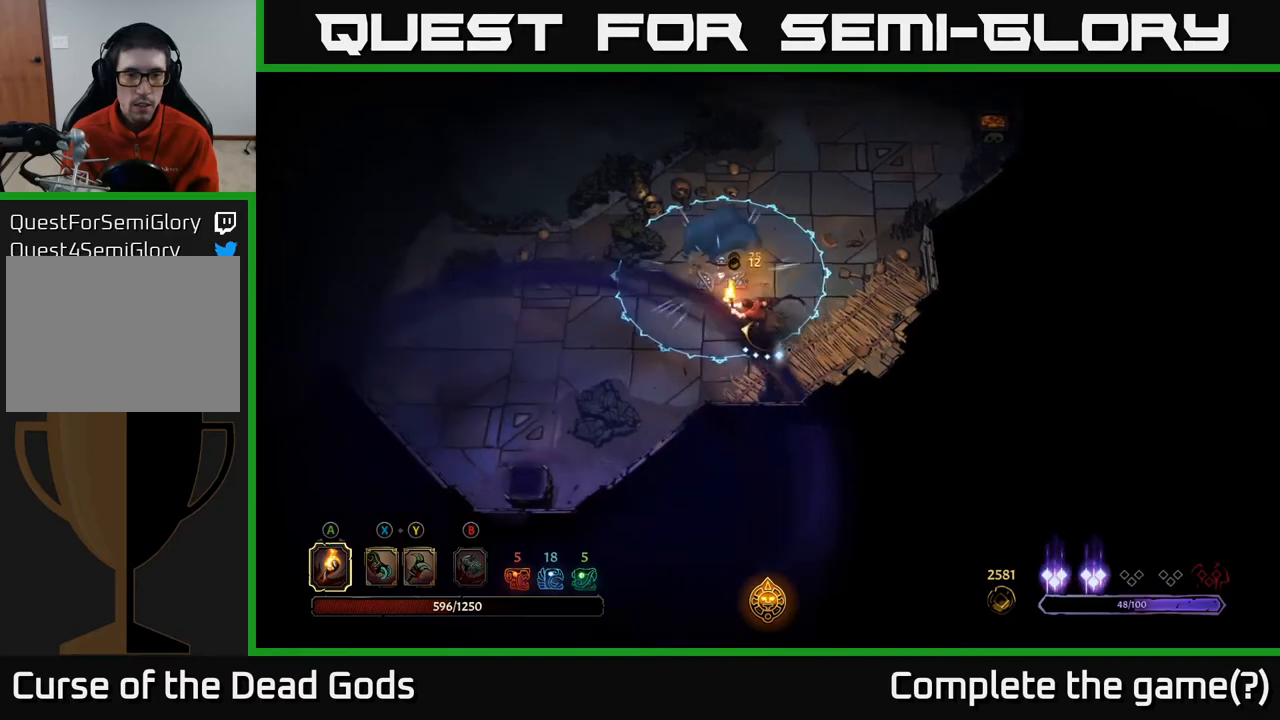
Gameplay with a controller (Xbox layout); each line is a JSON object with the inputs held at the frame after it. "events" lists button and stick changes between this image and that frame as [ms after this image, input, new state], when the widget could be followed in between.
{"buttons": ["R2"], "left_stick": "up-right", "right_stick": "center", "events": [[67, "left_stick", "up"], [200, "left_stick", "up-right"], [450, "R2", "down"]]}
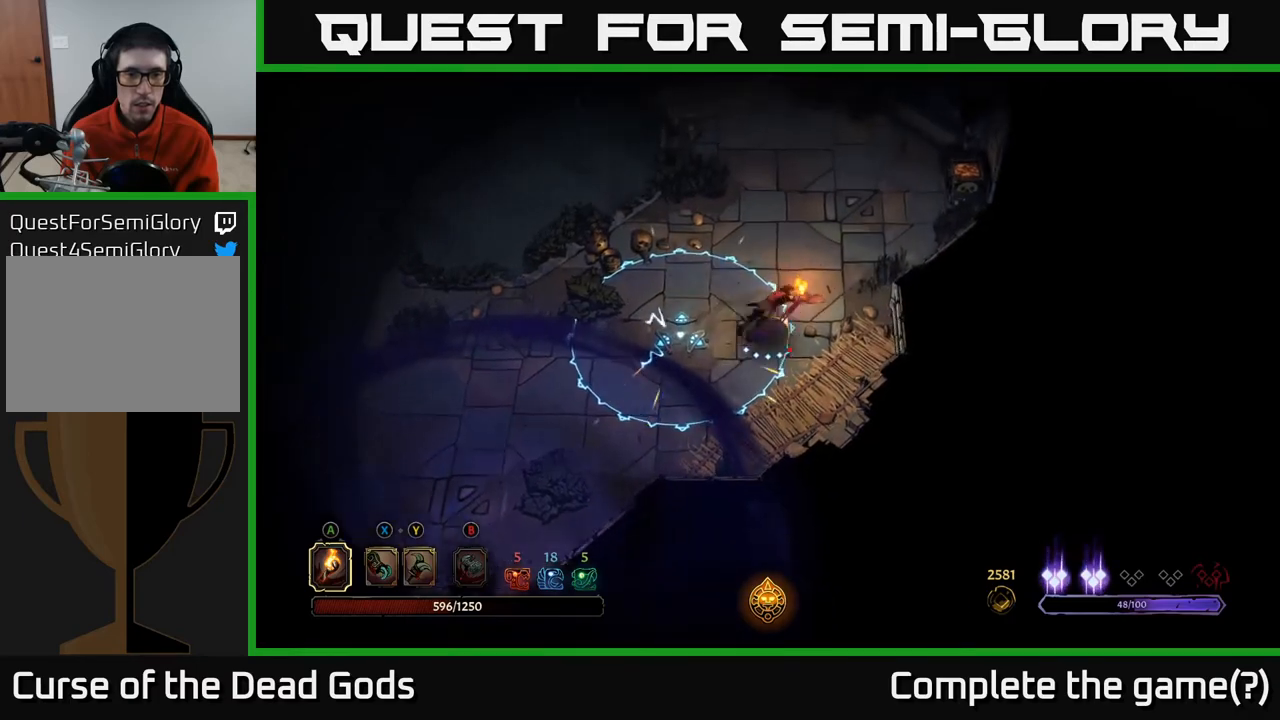
{"buttons": [], "left_stick": "up-right", "right_stick": "center", "events": [[100, "R2", "up"]]}
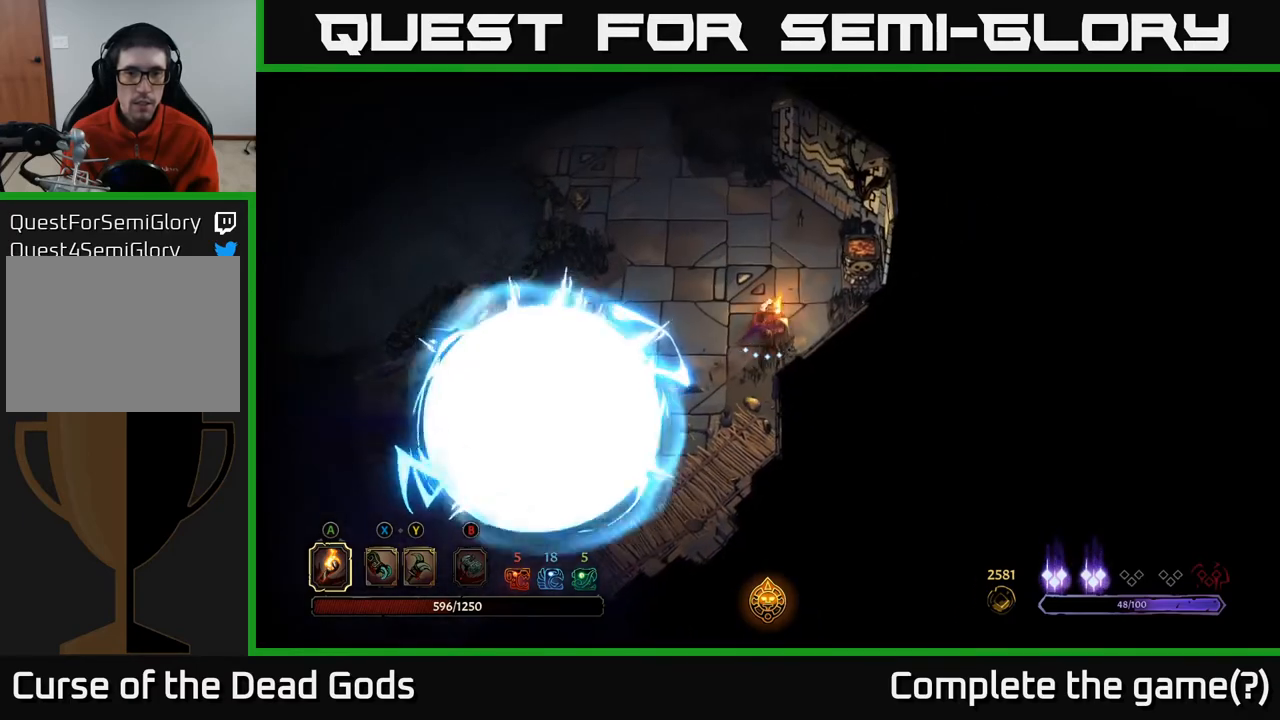
{"buttons": [], "left_stick": "up-right", "right_stick": "center", "events": [[267, "A", "down"], [350, "A", "up"], [417, "A", "down"], [500, "A", "up"]]}
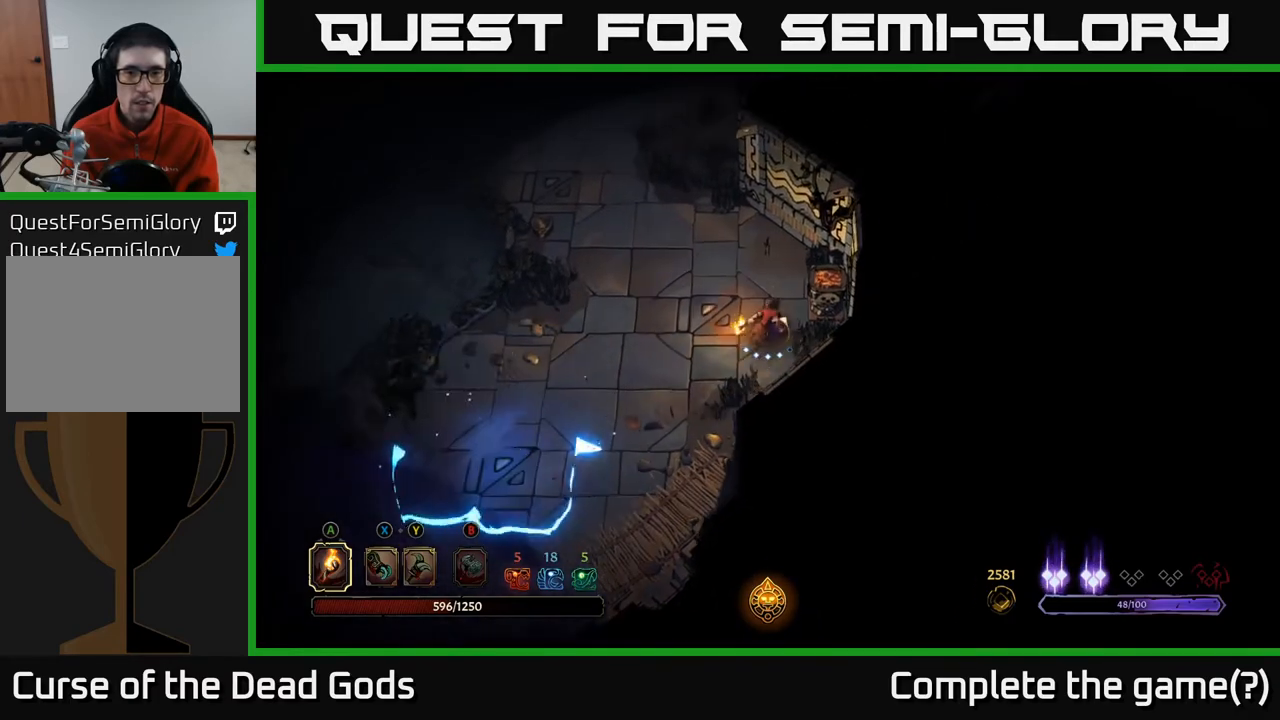
{"buttons": [], "left_stick": "up-left", "right_stick": "center", "events": [[267, "left_stick", "up-left"]]}
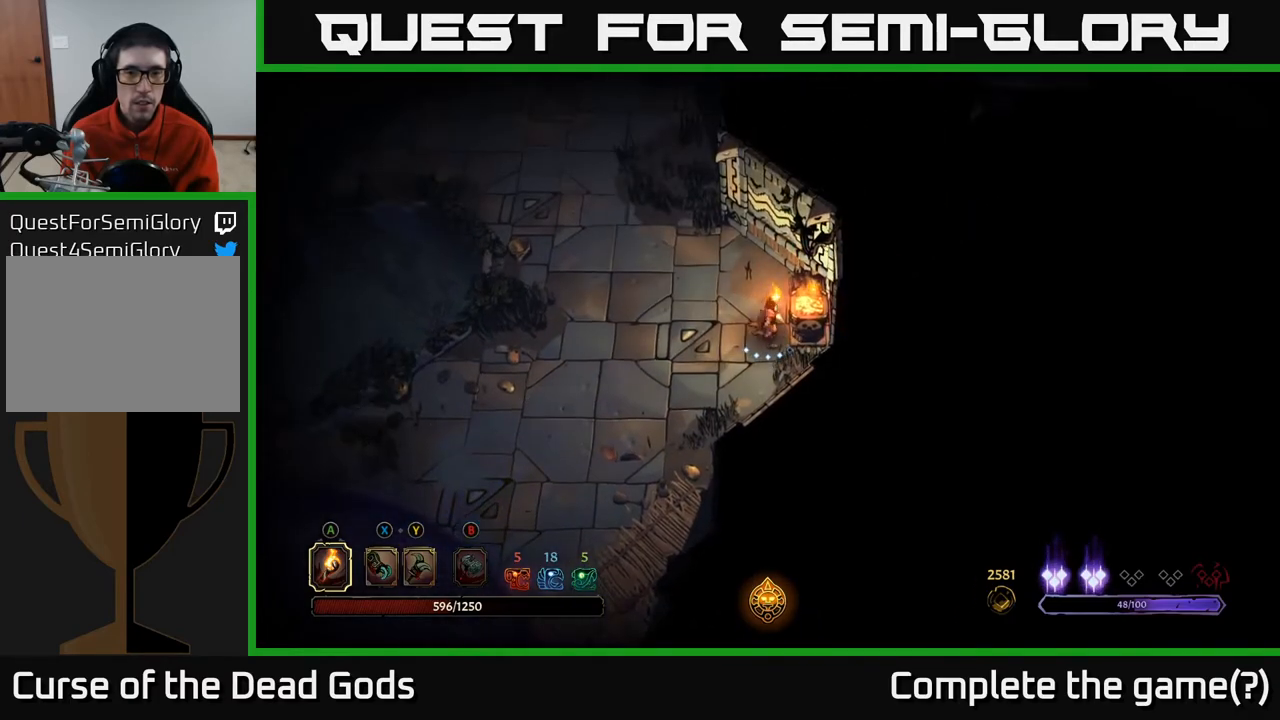
{"buttons": [], "left_stick": "up-left", "right_stick": "center", "events": []}
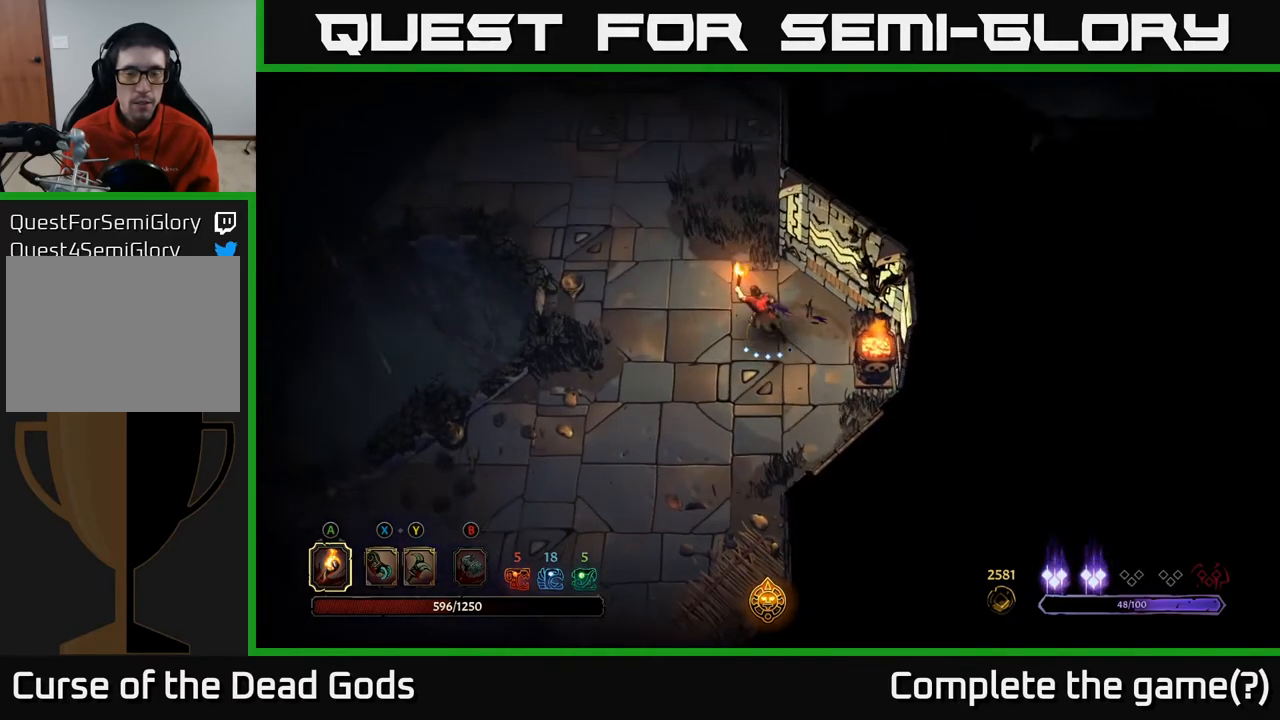
{"buttons": [], "left_stick": "up-left", "right_stick": "center", "events": []}
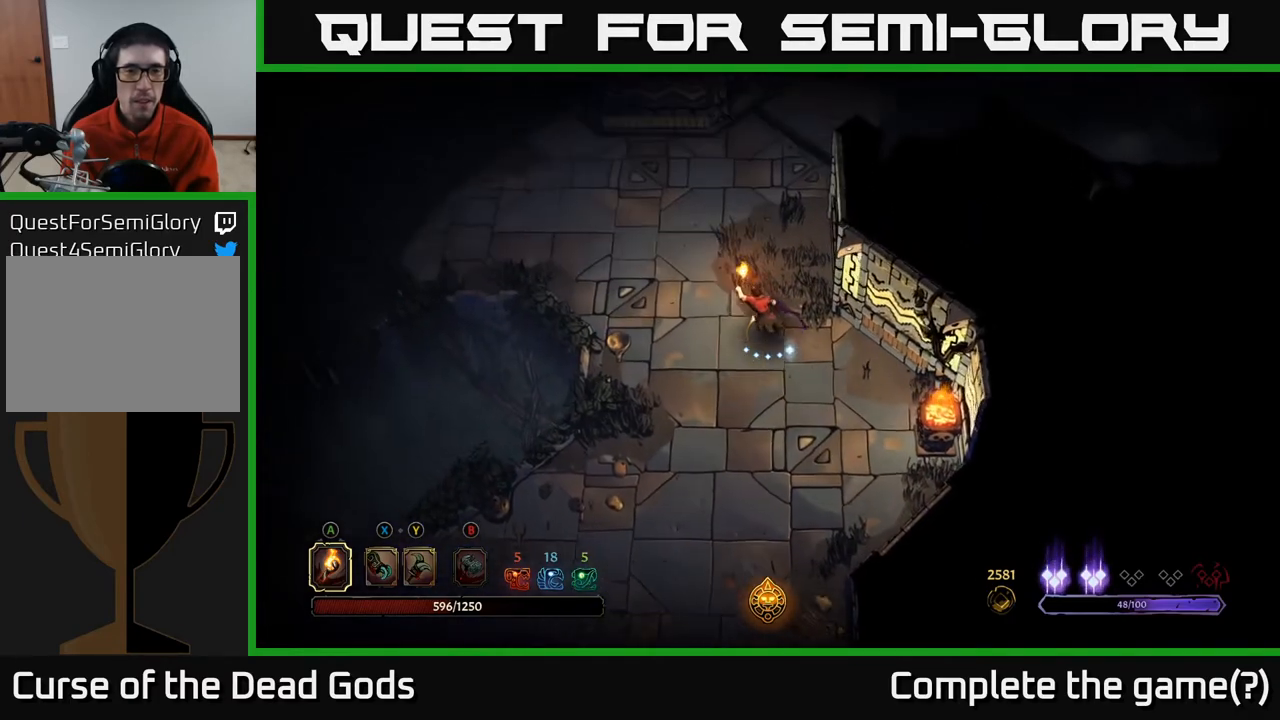
{"buttons": [], "left_stick": "up", "right_stick": "center", "events": [[100, "left_stick", "up"]]}
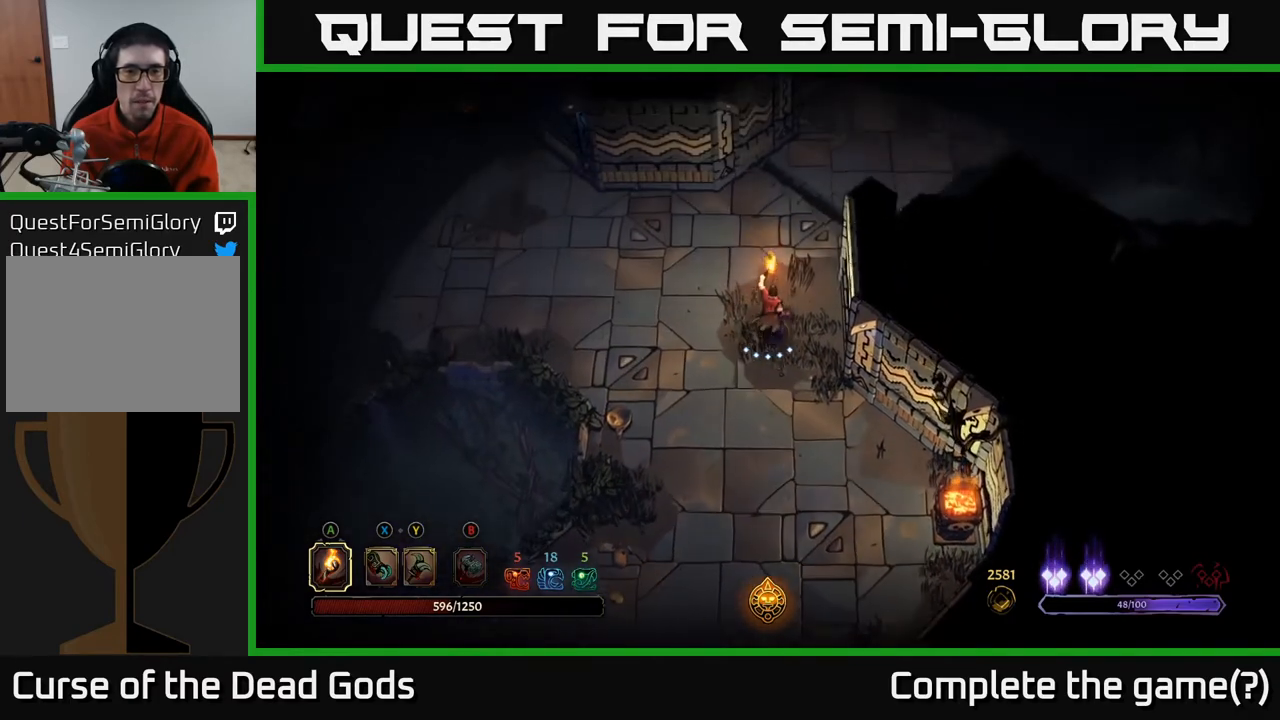
{"buttons": [], "left_stick": "up", "right_stick": "center", "events": []}
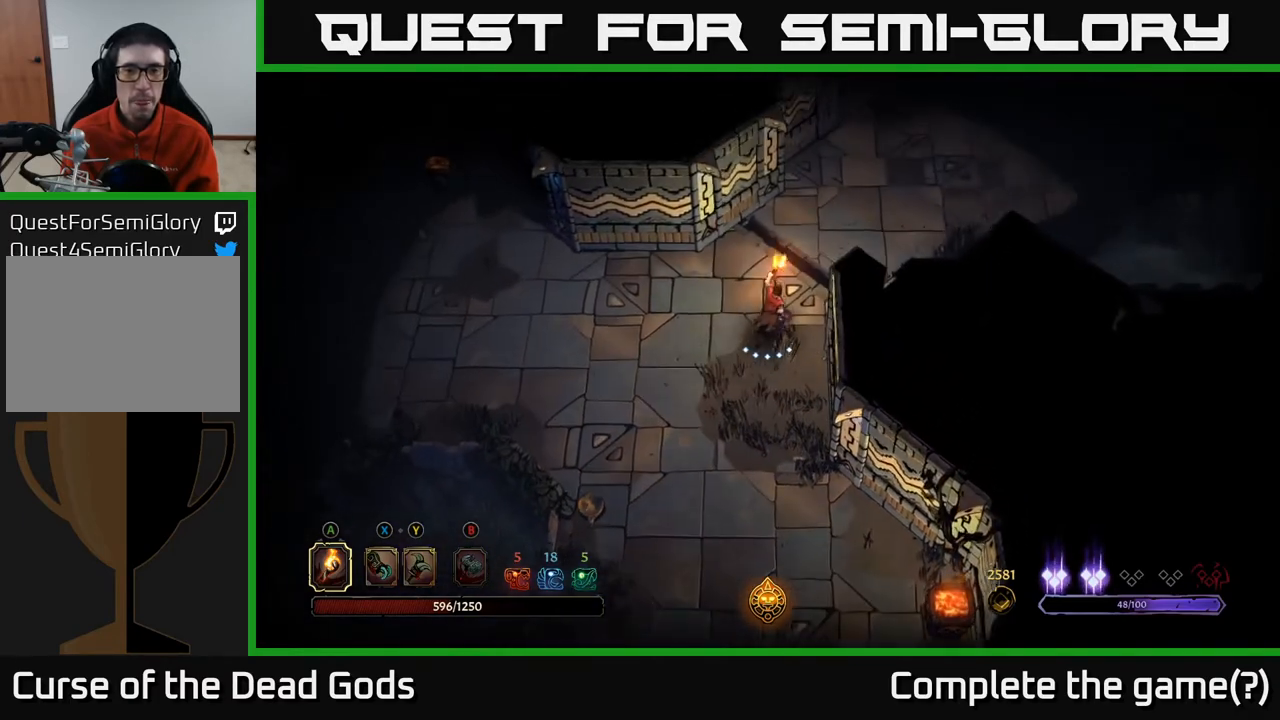
{"buttons": [], "left_stick": "up-right", "right_stick": "center", "events": [[117, "left_stick", "up-right"]]}
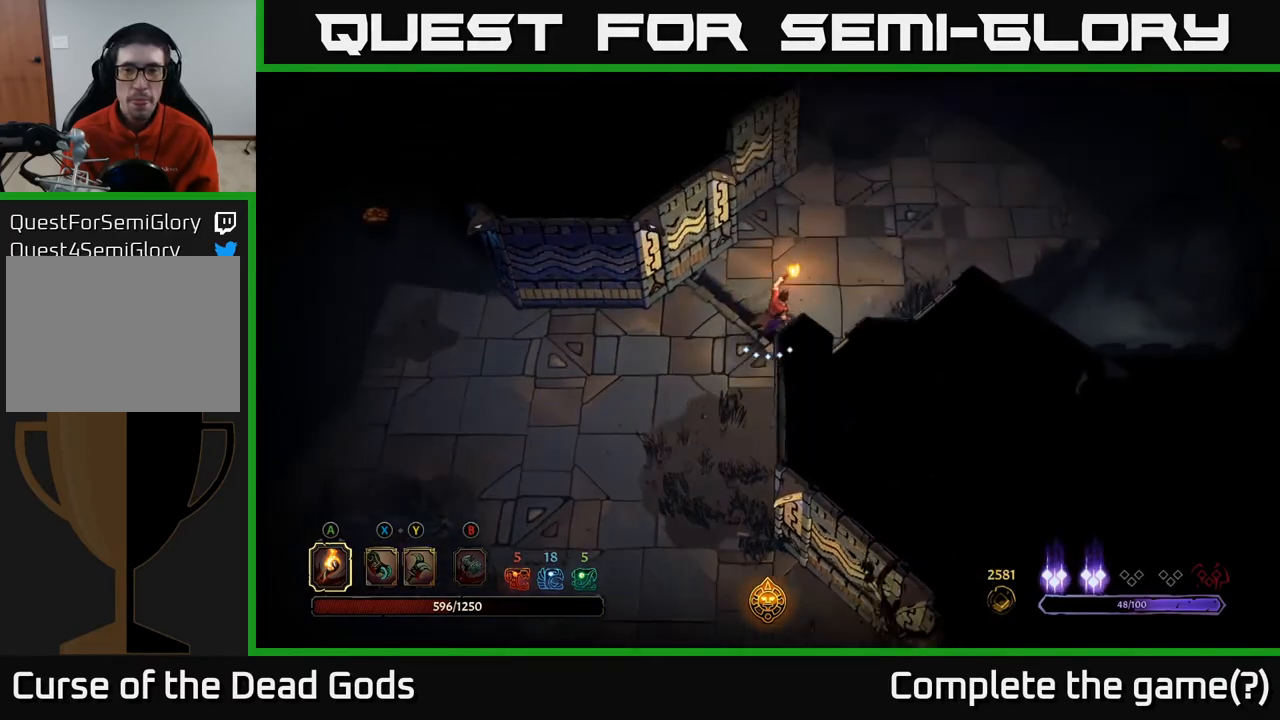
{"buttons": [], "left_stick": "up-right", "right_stick": "center", "events": []}
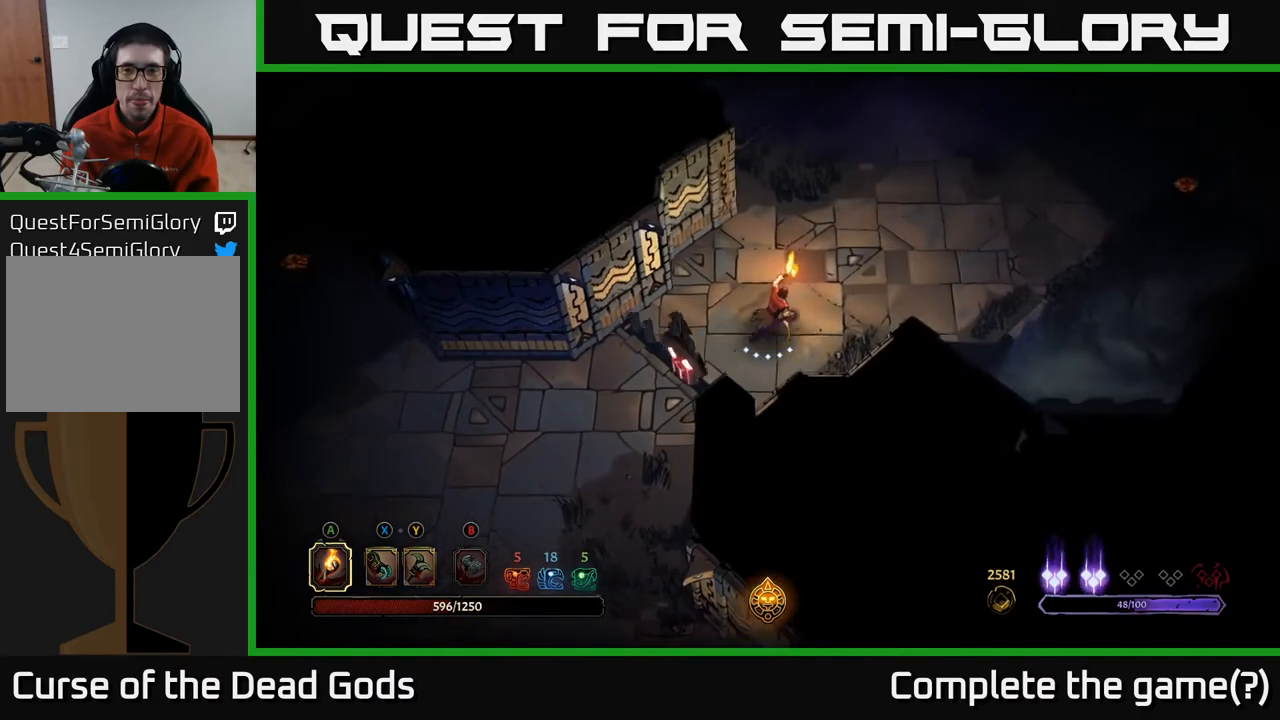
{"buttons": [], "left_stick": "up-right", "right_stick": "center", "events": []}
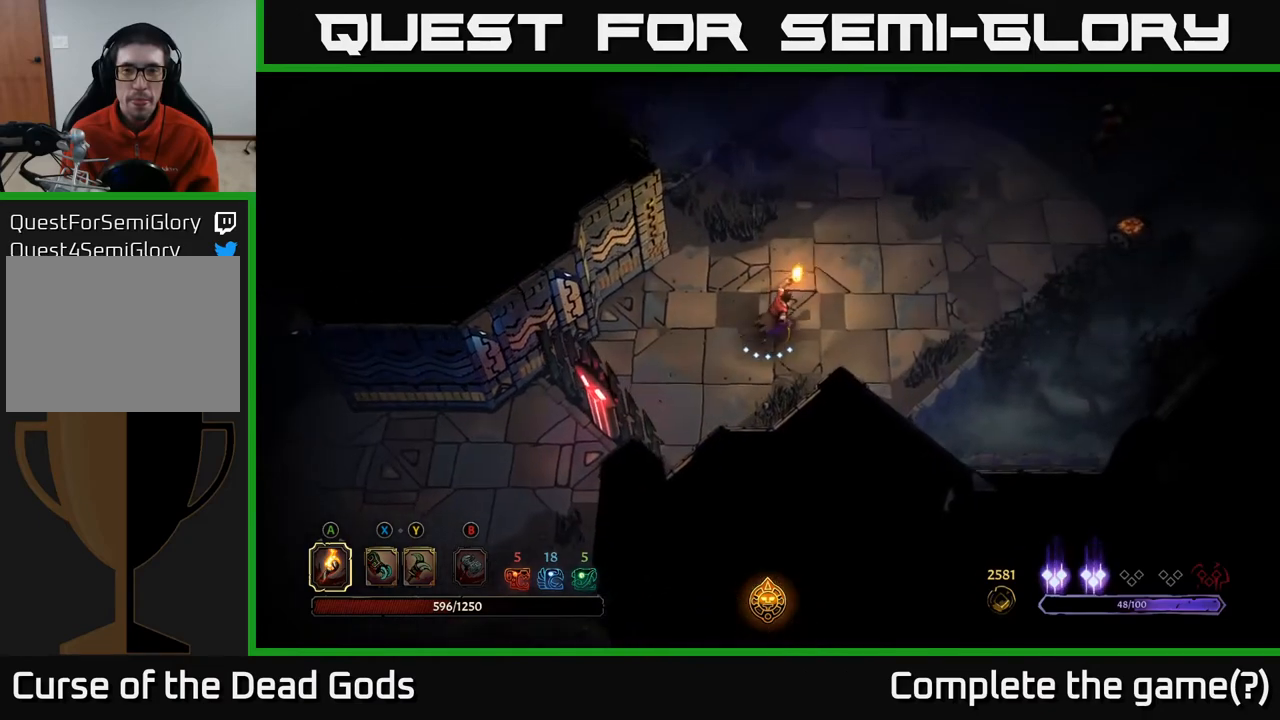
{"buttons": [], "left_stick": "up-right", "right_stick": "center", "events": []}
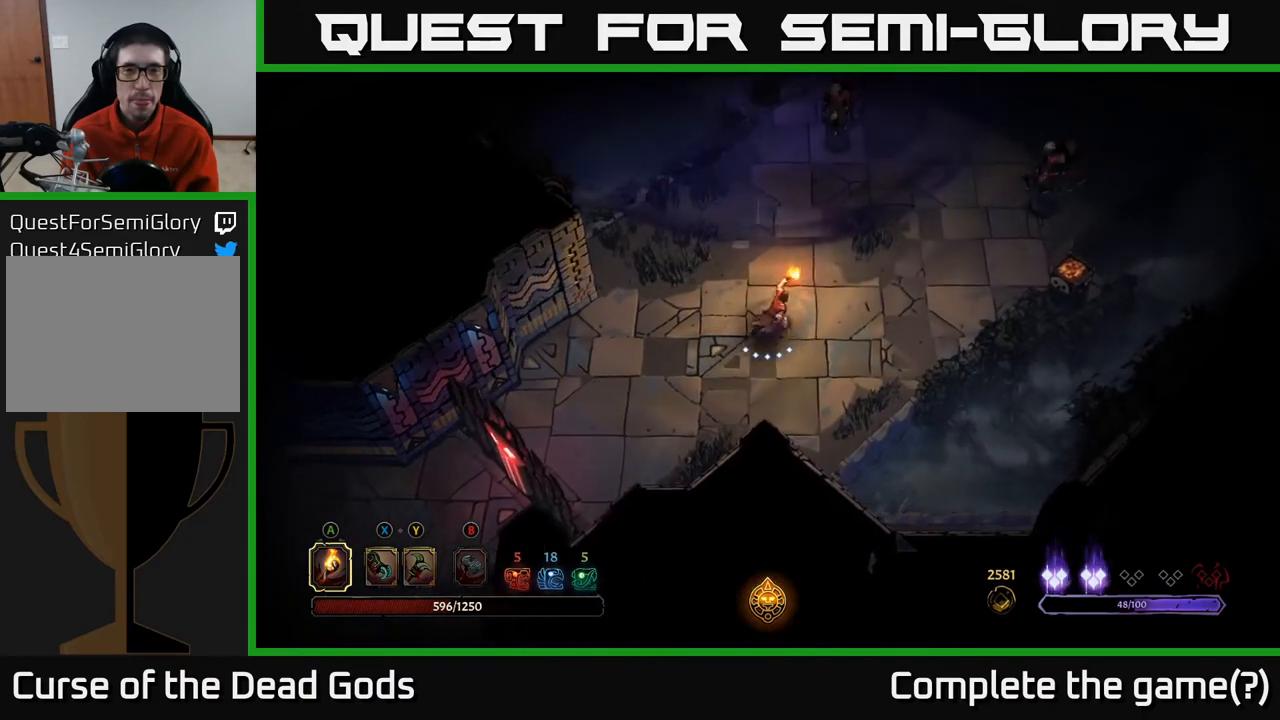
{"buttons": [], "left_stick": "up-right", "right_stick": "center", "events": []}
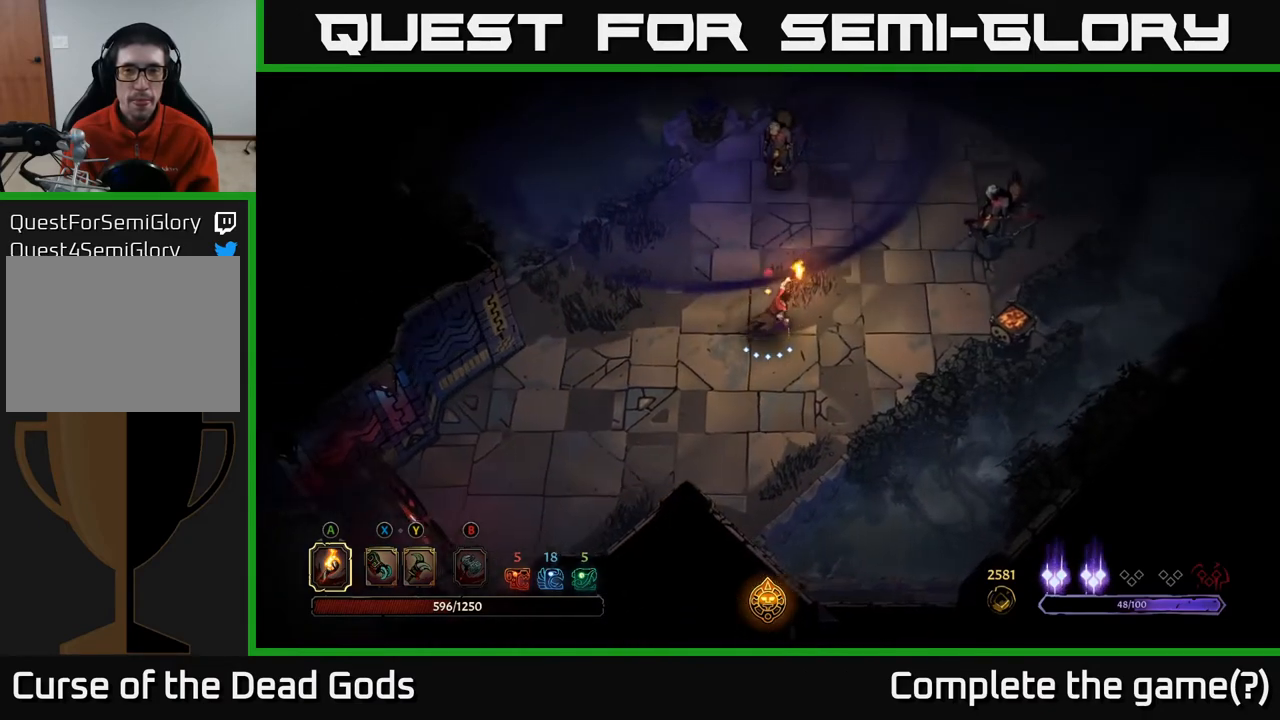
{"buttons": [], "left_stick": "up-right", "right_stick": "center", "events": []}
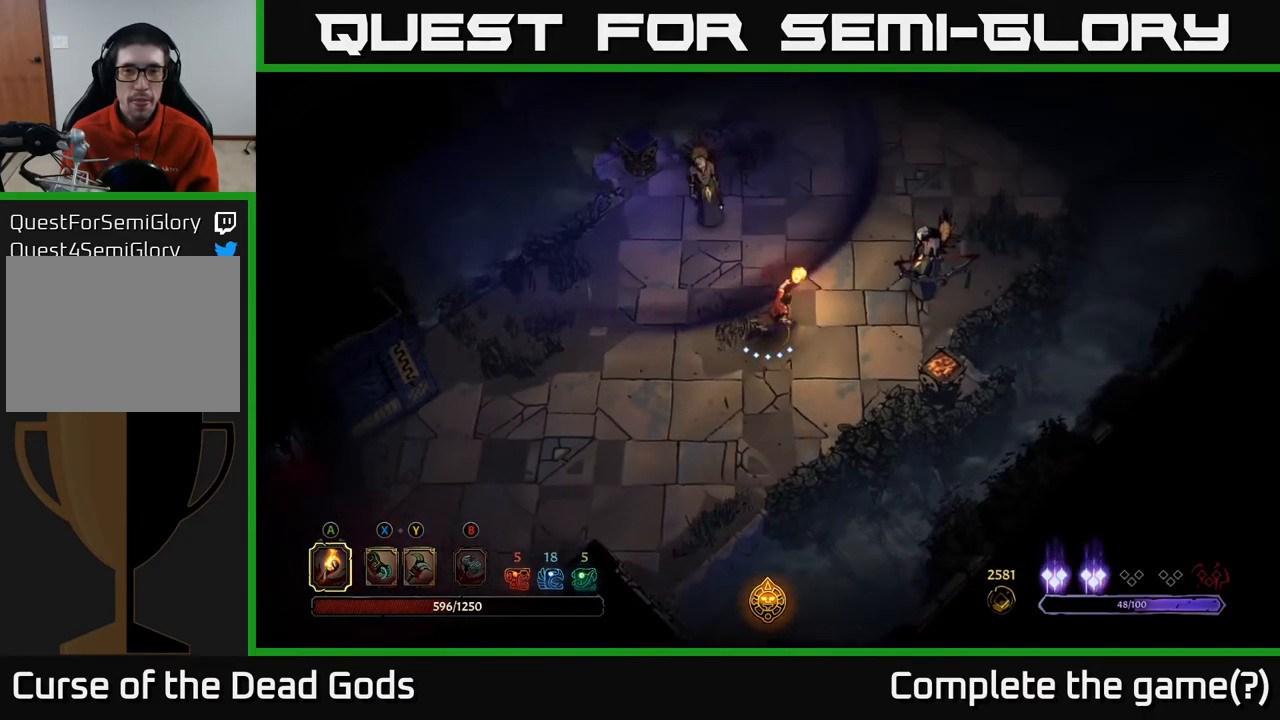
{"buttons": [], "left_stick": "up-right", "right_stick": "center", "events": [[167, "X", "down"], [267, "X", "up"], [400, "X", "down"], [500, "X", "up"]]}
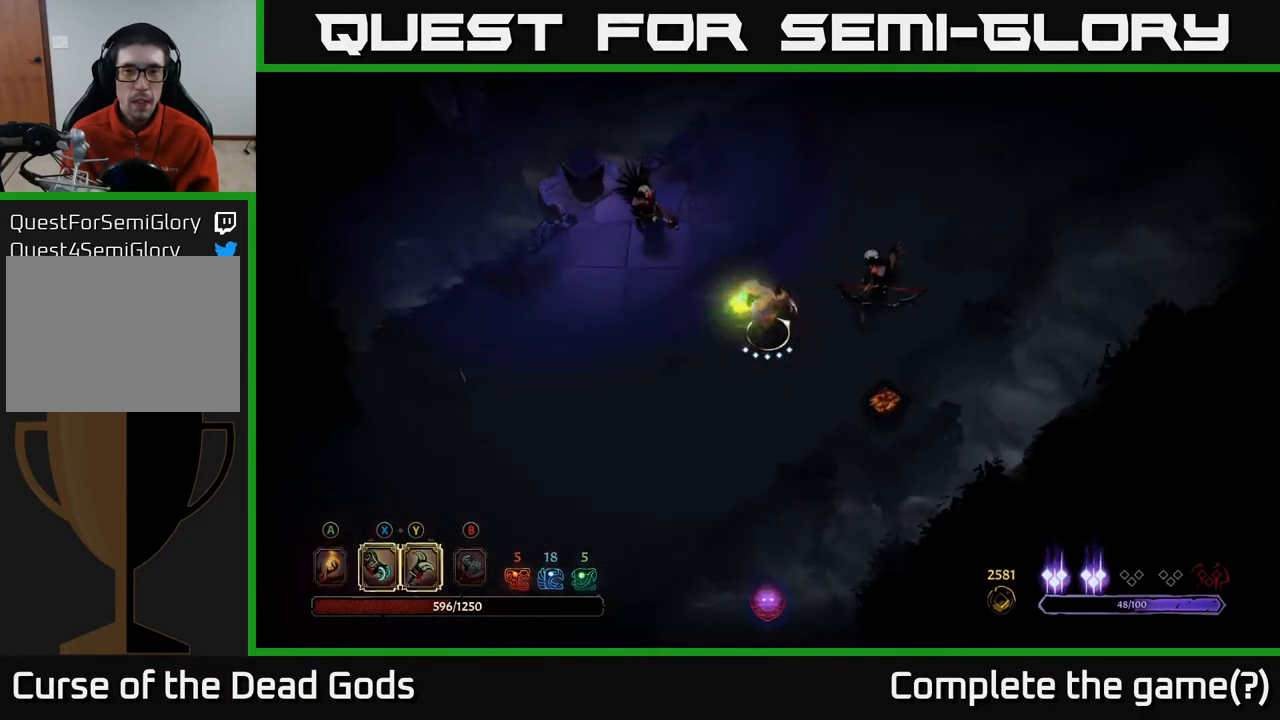
{"buttons": ["X"], "left_stick": "up-right", "right_stick": "center", "events": [[167, "X", "down"], [283, "X", "up"], [400, "X", "down"]]}
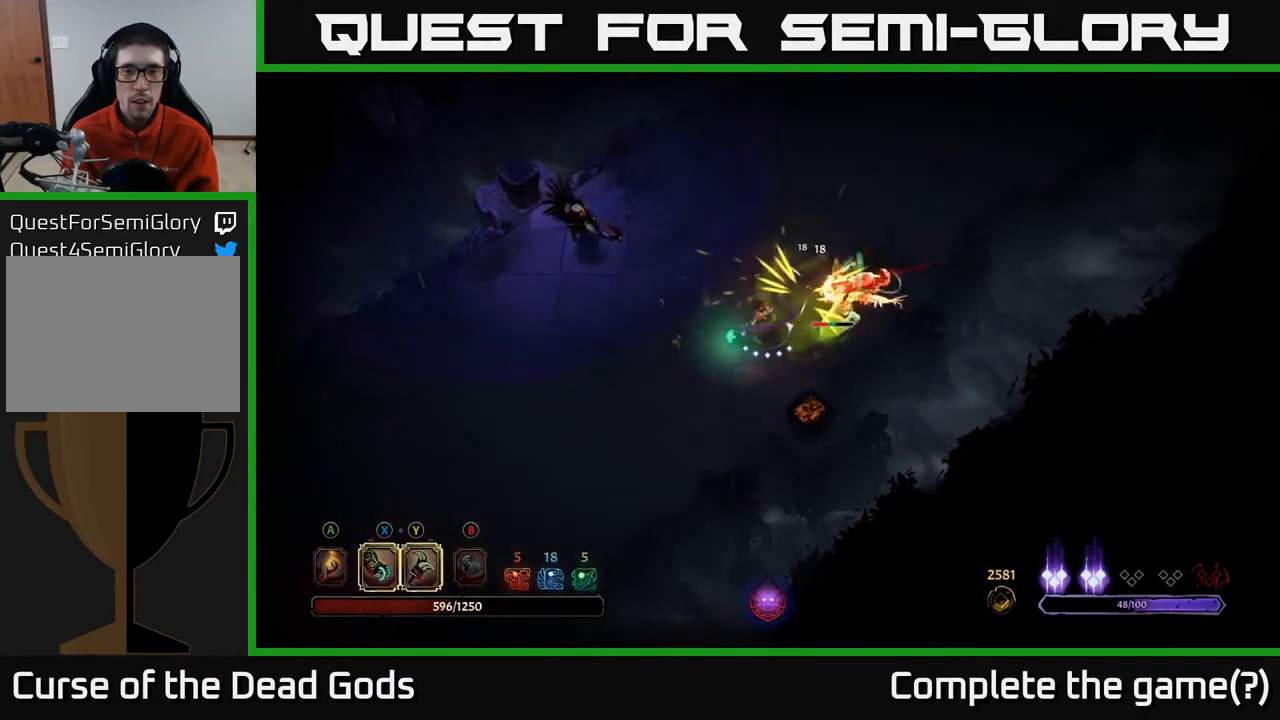
{"buttons": [], "left_stick": "up-right", "right_stick": "center", "events": [[50, "X", "up"], [317, "Y", "down"], [417, "Y", "up"]]}
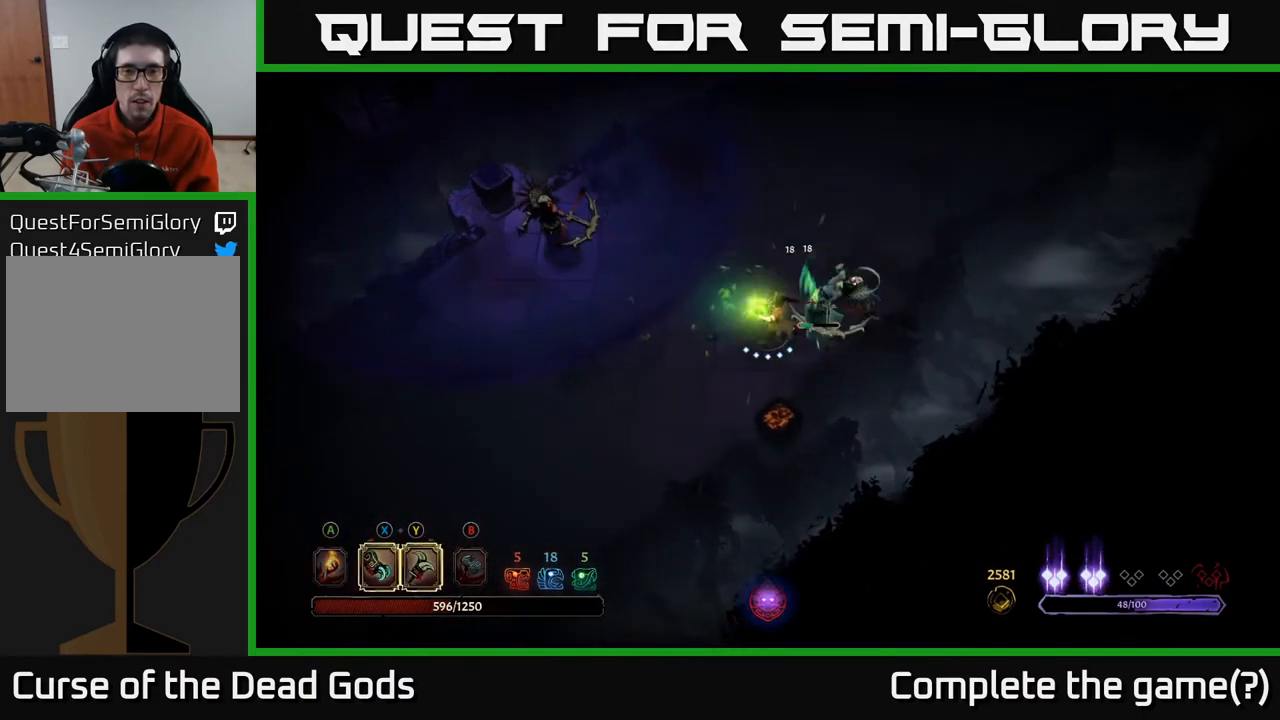
{"buttons": [], "left_stick": "up", "right_stick": "center", "events": [[50, "left_stick", "center"], [300, "left_stick", "up"]]}
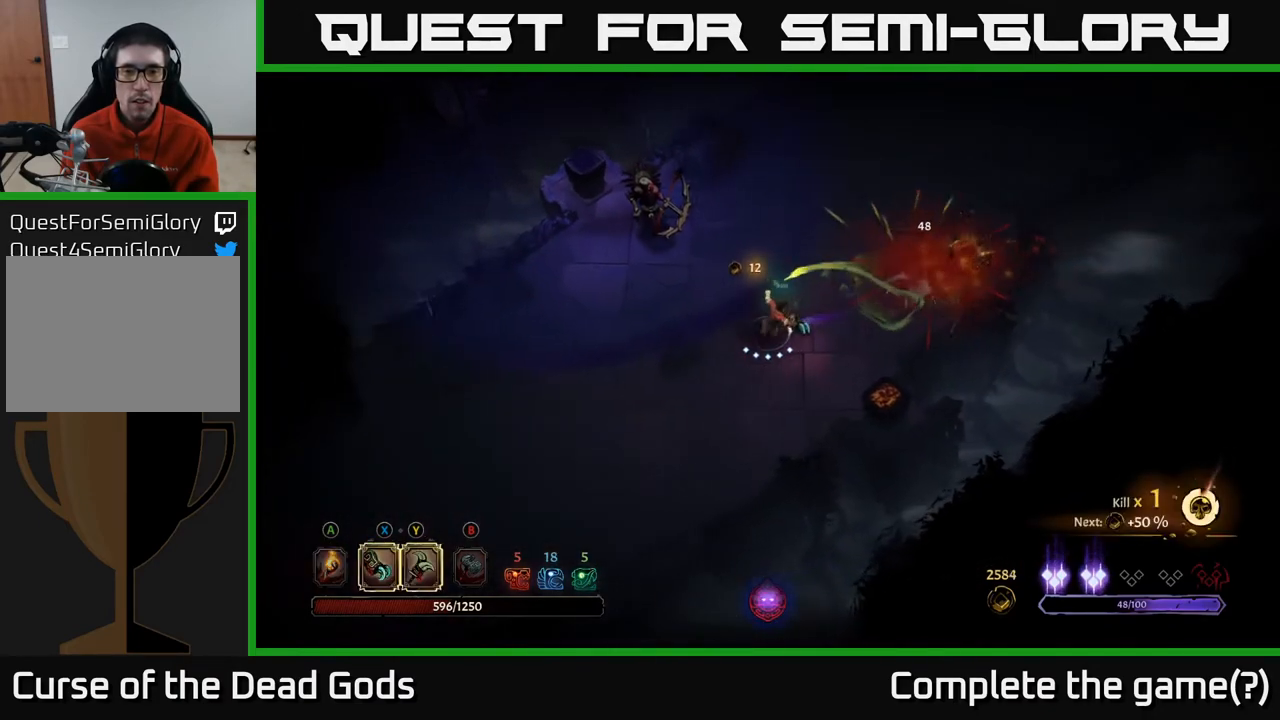
{"buttons": [], "left_stick": "up", "right_stick": "center", "events": [[33, "left_stick", "up-right"], [350, "left_stick", "up"]]}
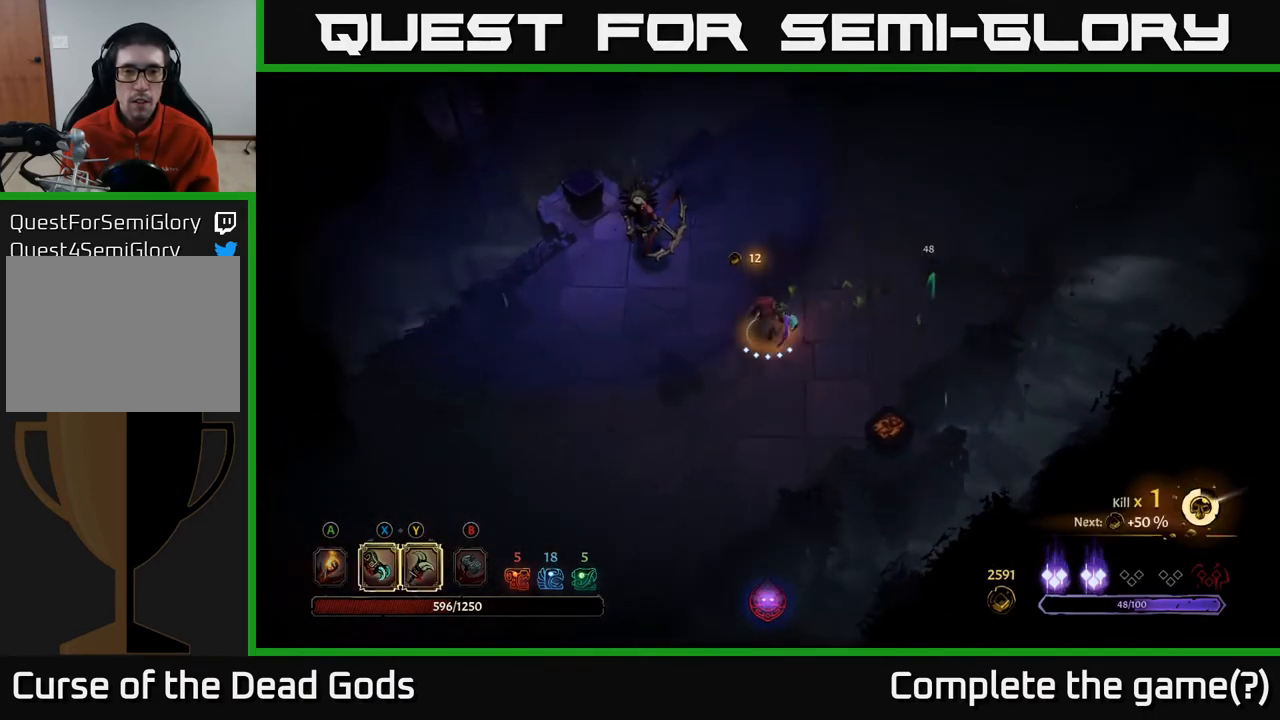
{"buttons": ["X"], "left_stick": "up-left", "right_stick": "center", "events": [[17, "left_stick", "up-left"], [200, "X", "down"], [317, "X", "up"], [500, "X", "down"]]}
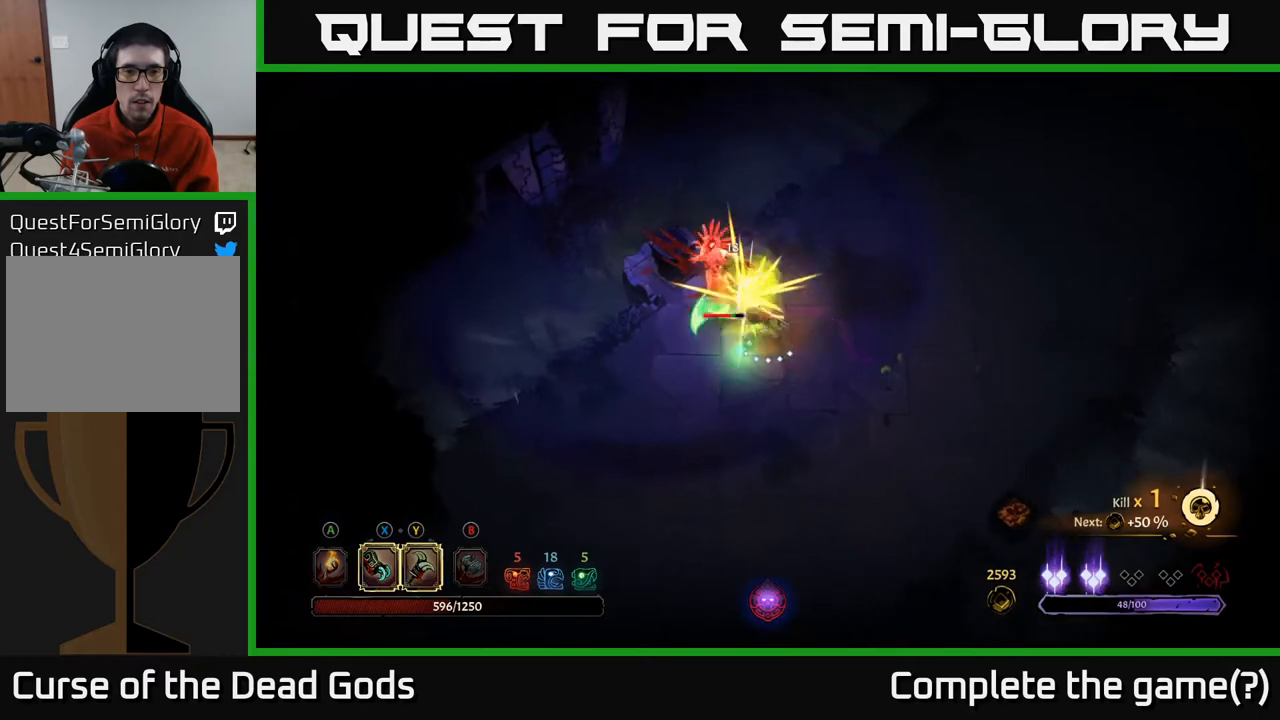
{"buttons": ["X"], "left_stick": "center", "right_stick": "center", "events": [[100, "X", "up"], [217, "X", "down"], [217, "left_stick", "center"], [367, "X", "up"], [467, "X", "down"]]}
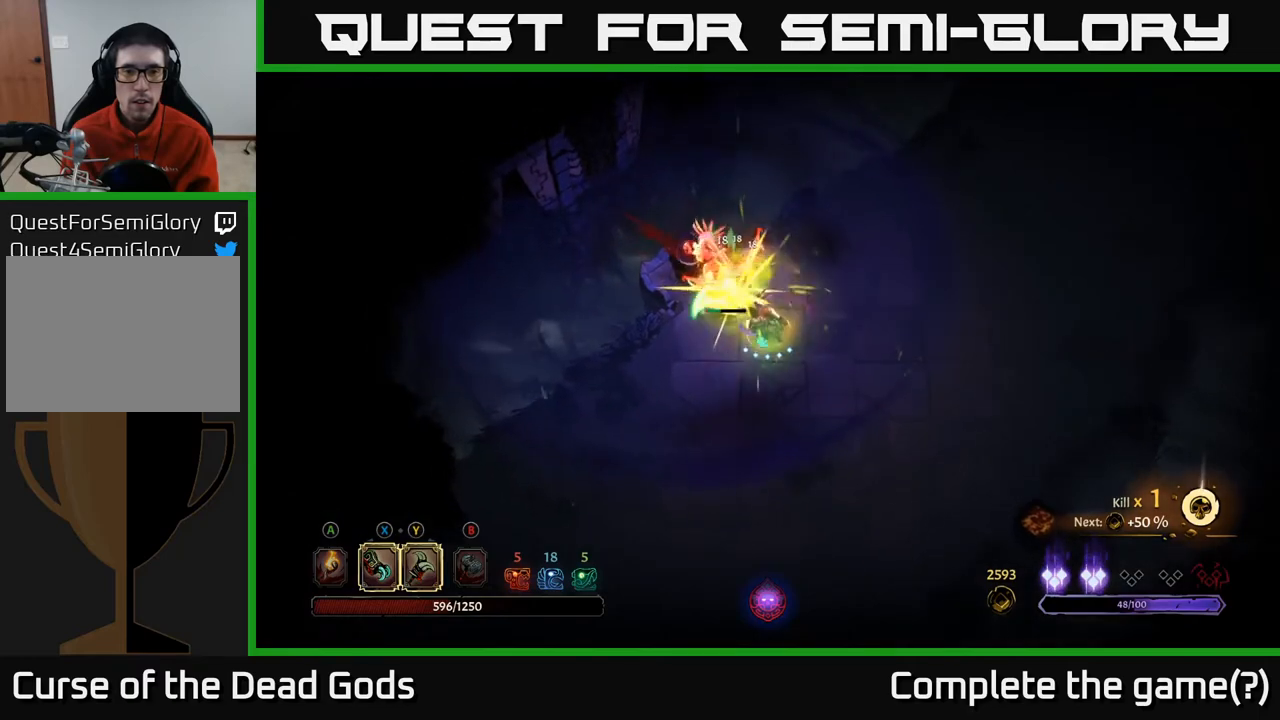
{"buttons": [], "left_stick": "center", "right_stick": "center", "events": [[117, "X", "up"]]}
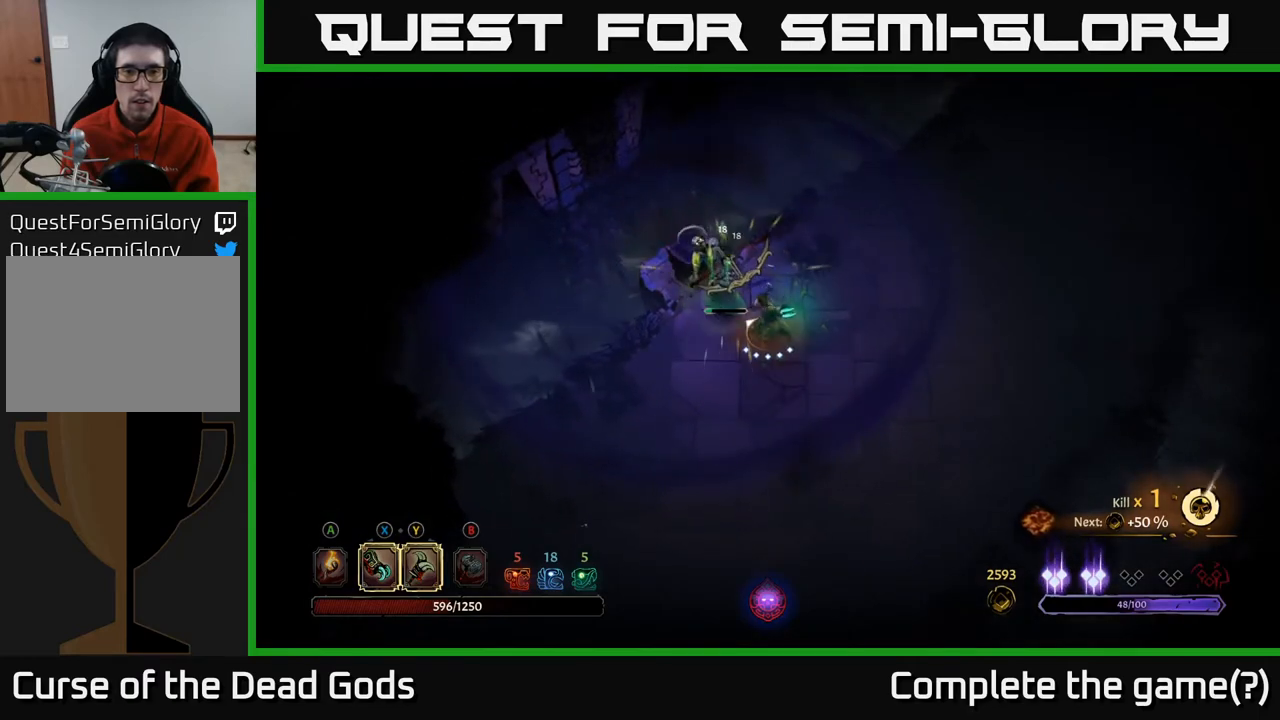
{"buttons": [], "left_stick": "center", "right_stick": "center", "events": [[200, "X", "down"], [267, "X", "up"]]}
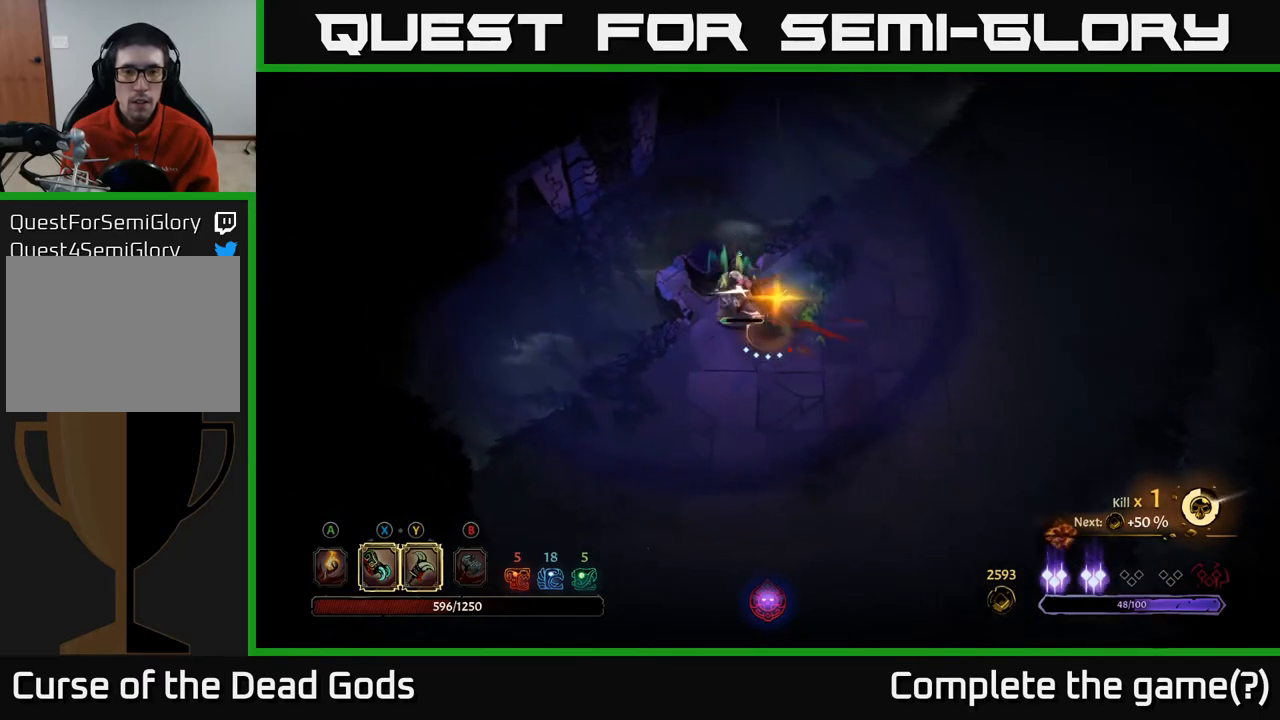
{"buttons": [], "left_stick": "center", "right_stick": "center", "events": []}
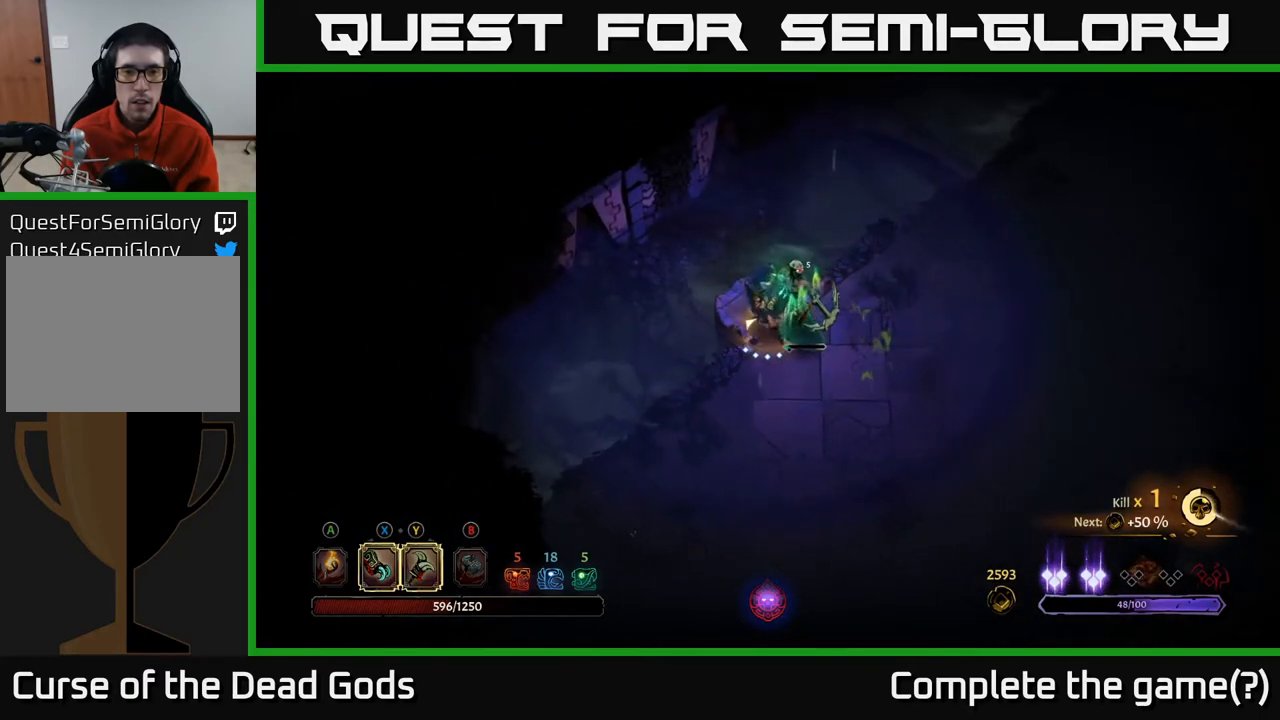
{"buttons": [], "left_stick": "right", "right_stick": "center", "events": [[183, "X", "down"], [200, "left_stick", "right"], [267, "X", "up"]]}
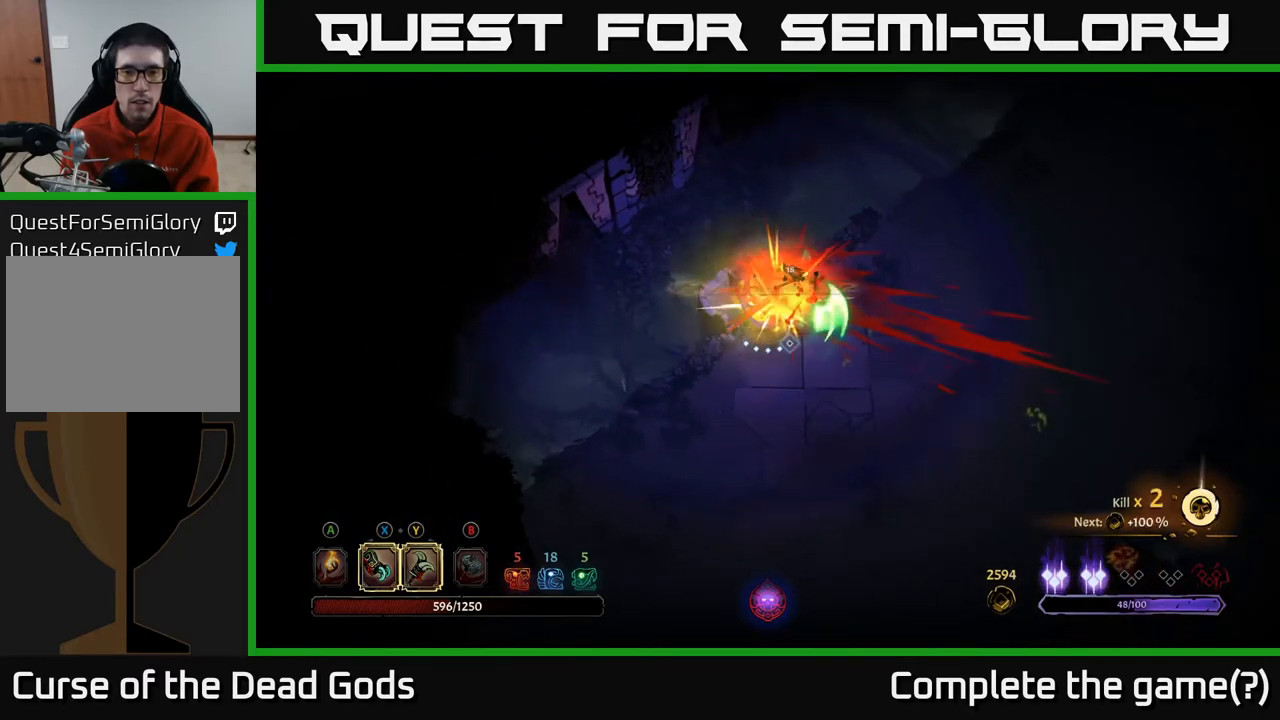
{"buttons": [], "left_stick": "right", "right_stick": "center", "events": []}
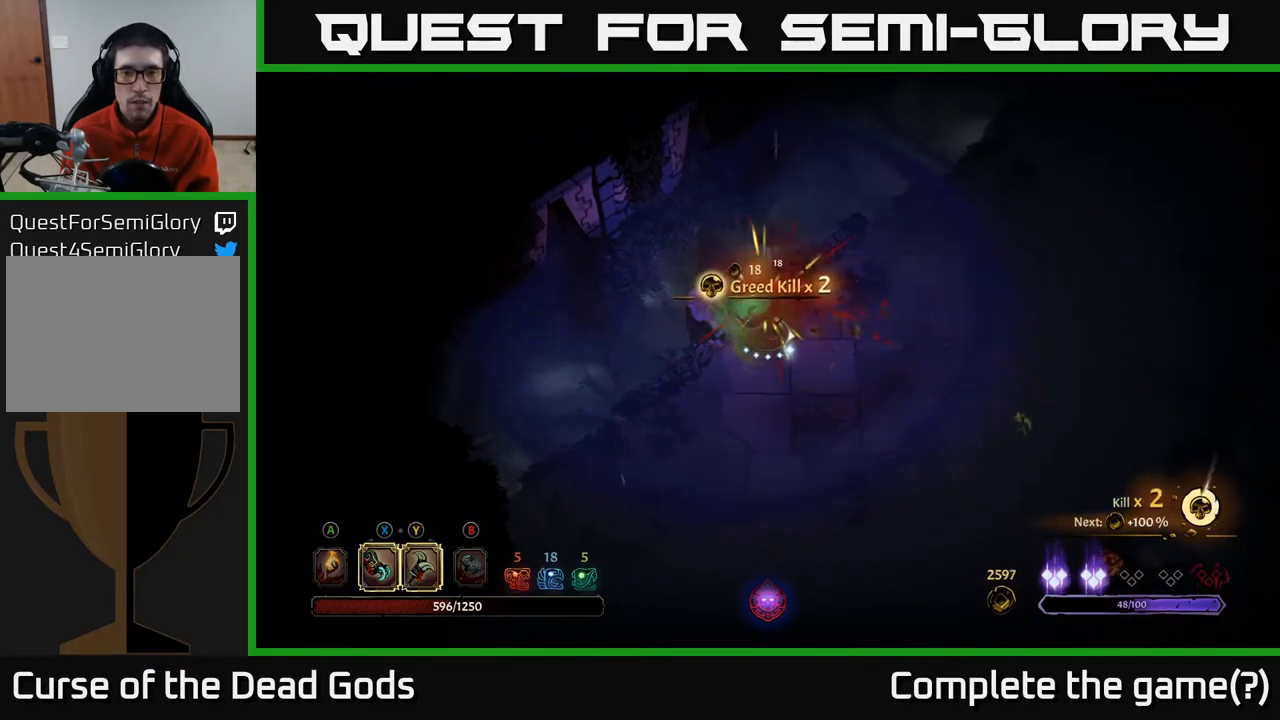
{"buttons": [], "left_stick": "right", "right_stick": "center", "events": []}
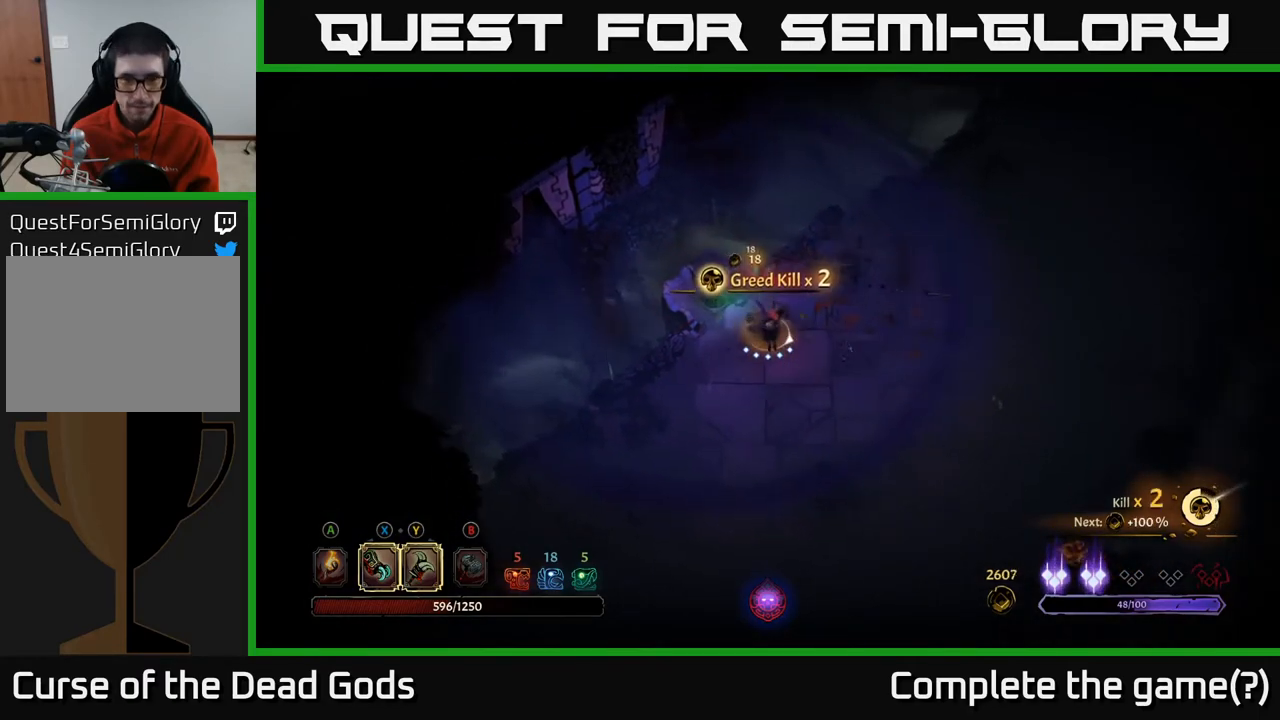
{"buttons": [], "left_stick": "right", "right_stick": "center", "events": []}
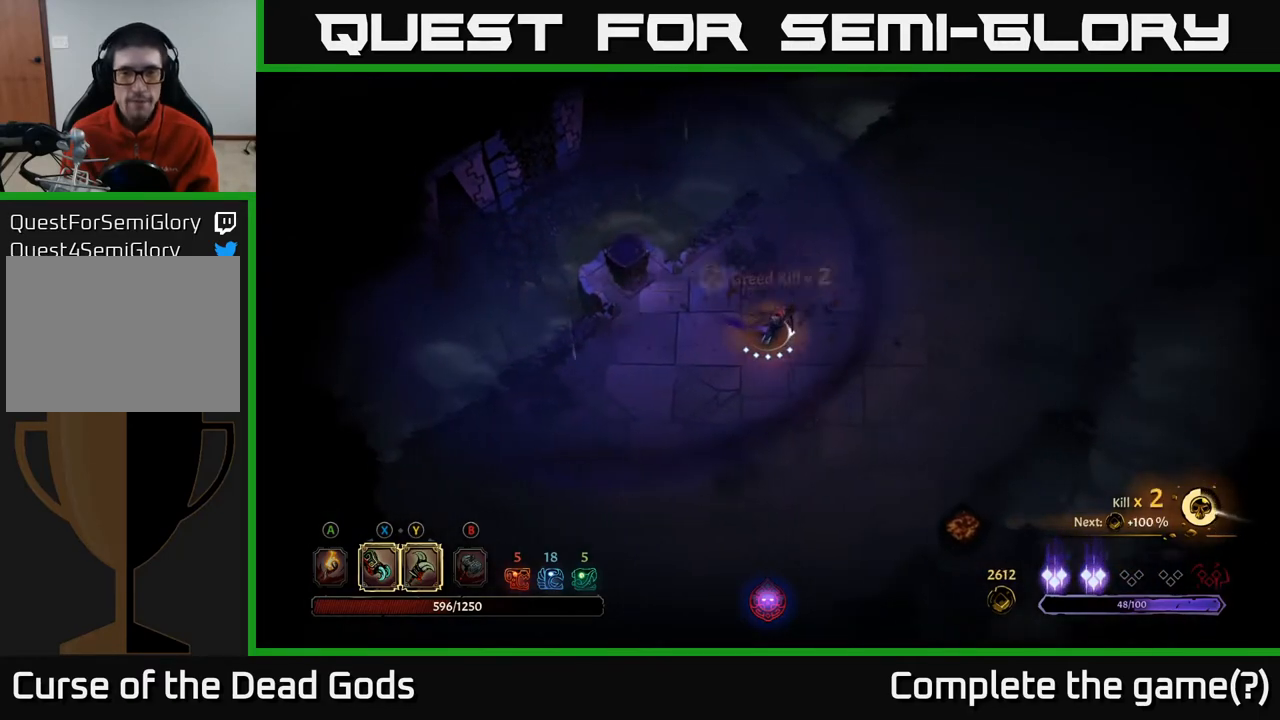
{"buttons": [], "left_stick": "up-right", "right_stick": "center", "events": [[500, "left_stick", "up-right"]]}